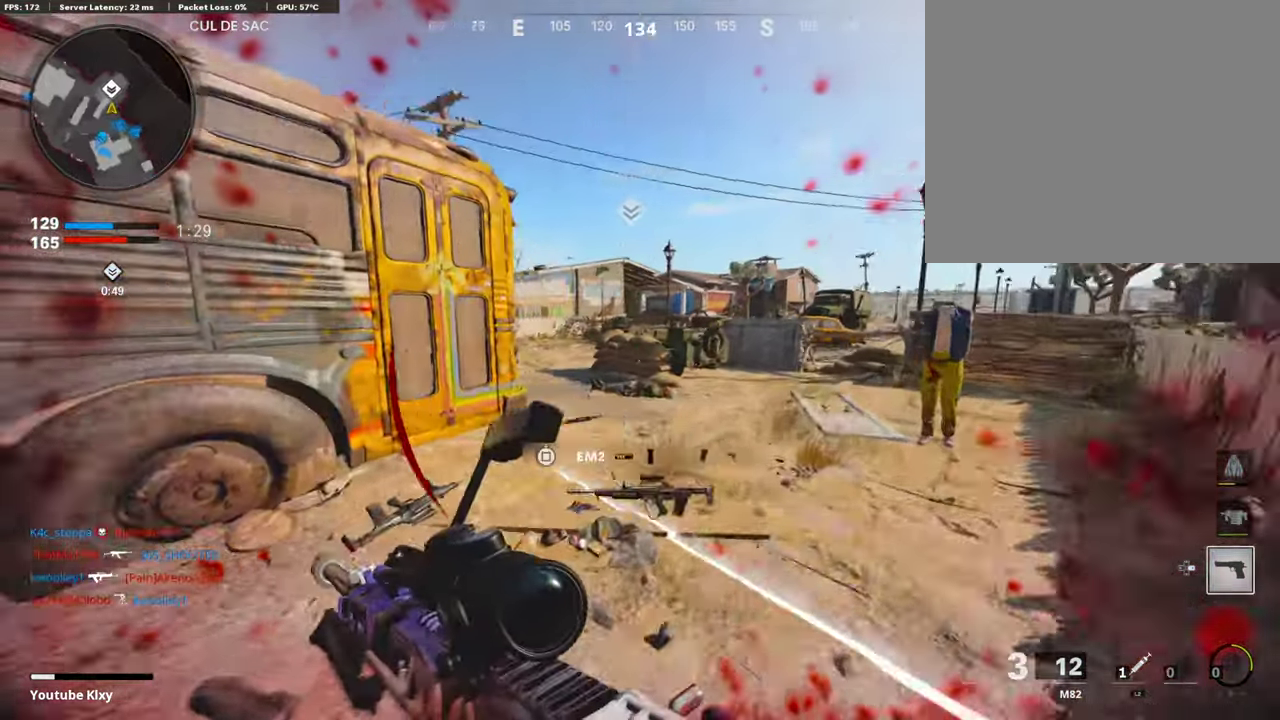
Gameplay with a controller (PlayStation layout); each line is a JSON object with the inputs held at the frame after it (dt_ms = milliseconds from this image to that frame). "events" lists button and stick changes between this image and that frame as [ms after this image, input, new state], when the widget could be followed in between.
{"dt_ms": 403, "buttons": ["L1"], "left_stick": "up-right", "right_stick": "center", "events": [[51, "R3", "down"], [51, "right_stick", "center"], [168, "L1", "down"], [168, "R3", "up"], [252, "left_stick", "down-left"], [302, "left_stick", "up-right"]]}
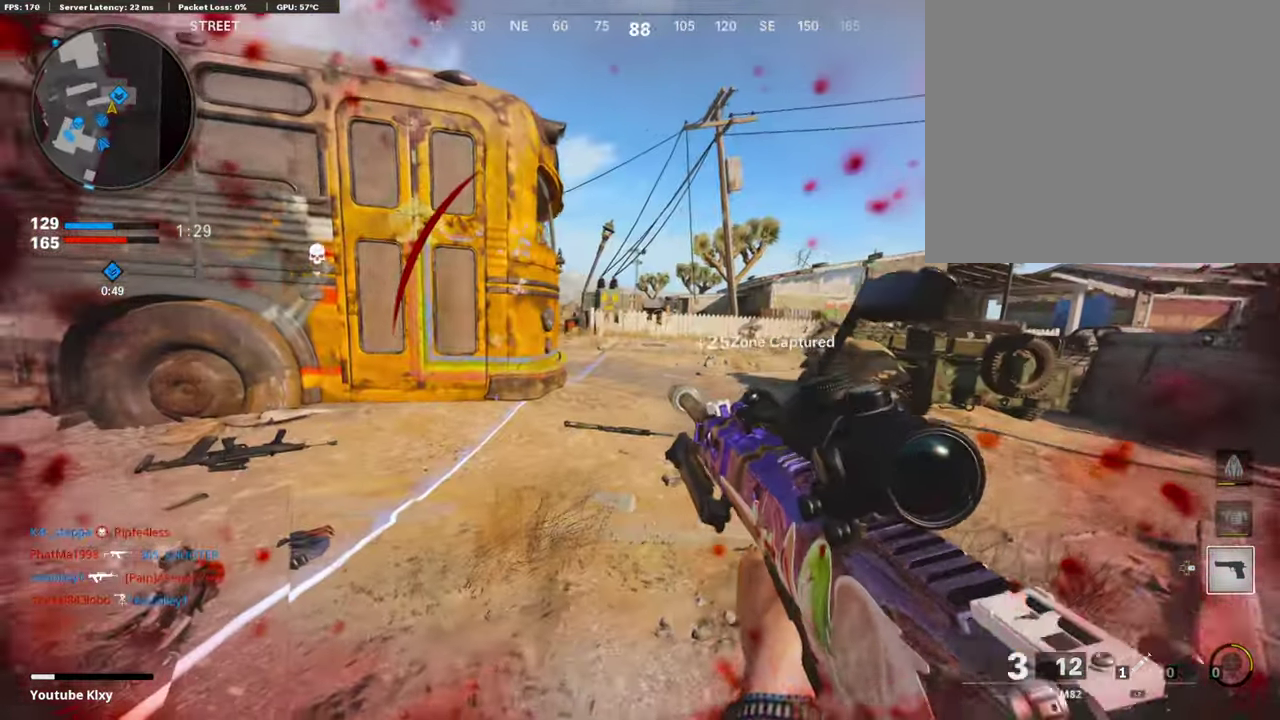
{"dt_ms": 806, "buttons": ["L1"], "left_stick": "right", "right_stick": "center", "events": [[101, "left_stick", "center"], [185, "left_stick", "left"], [420, "left_stick", "center"], [521, "left_stick", "right"]]}
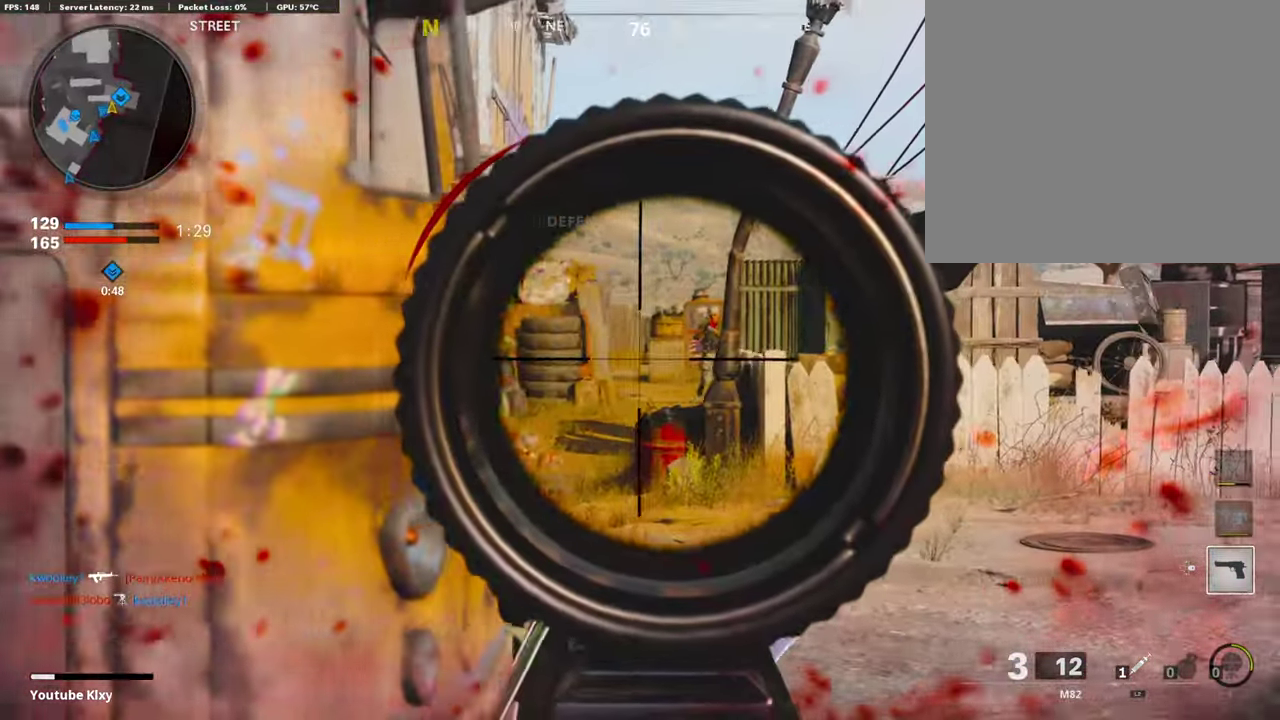
{"dt_ms": 285, "buttons": ["L1"], "left_stick": "left", "right_stick": "center", "events": [[33, "right_stick", "up-right"], [84, "left_stick", "left"], [134, "right_stick", "center"]]}
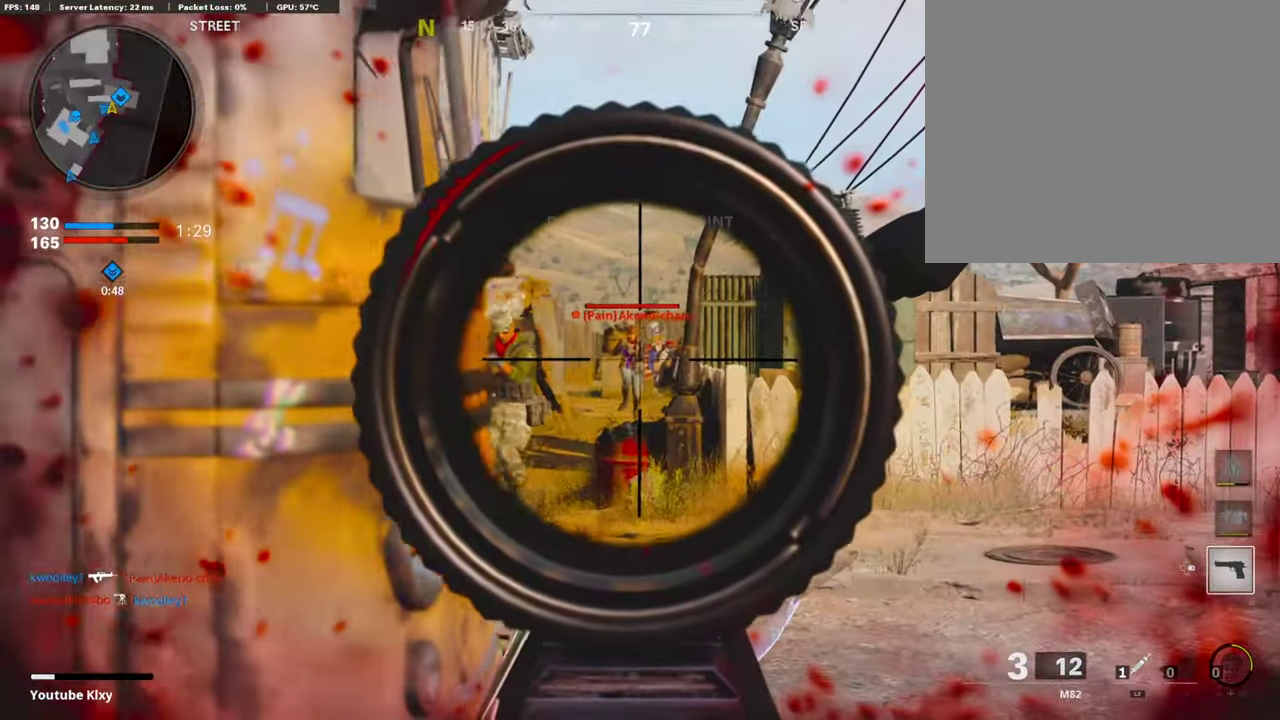
{"dt_ms": 604, "buttons": ["L1"], "left_stick": "right", "right_stick": "center", "events": [[168, "R1", "down"], [202, "left_stick", "down-left"], [252, "R1", "up"], [588, "left_stick", "right"]]}
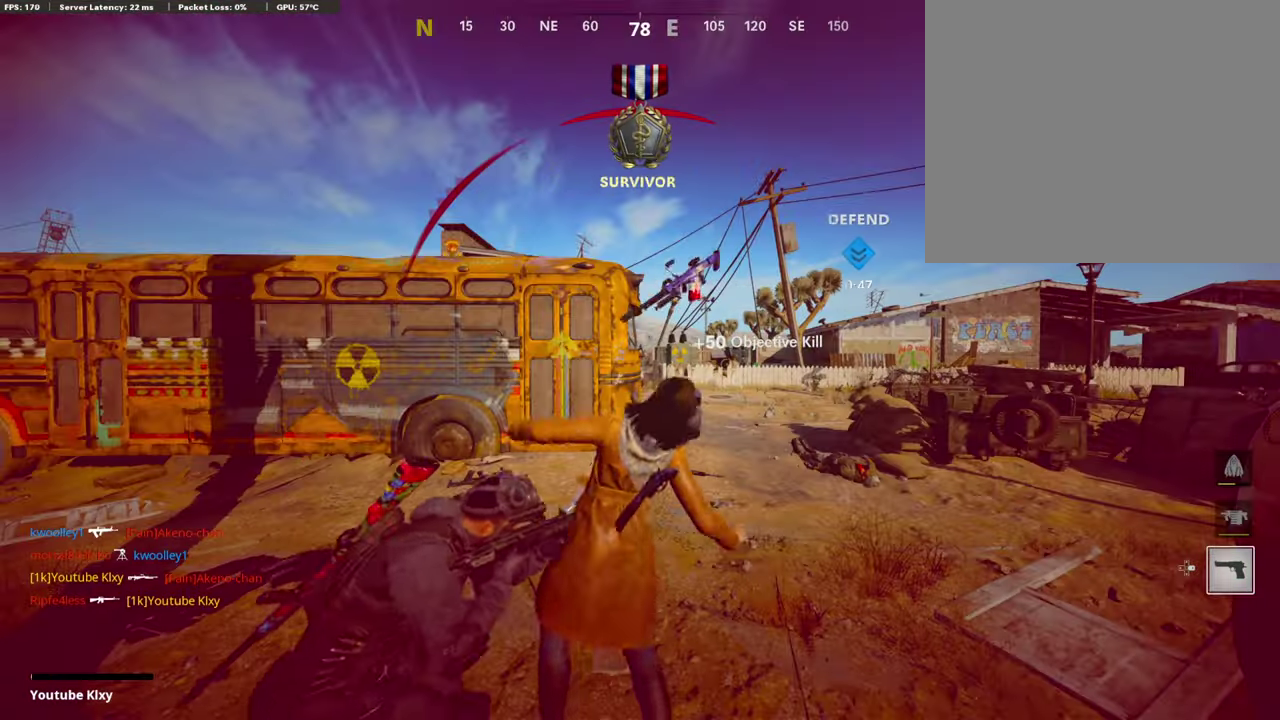
{"dt_ms": 403, "buttons": [], "left_stick": "center", "right_stick": "center", "events": [[135, "L1", "up"], [135, "right_stick", "down"], [168, "left_stick", "center"], [286, "right_stick", "center"]]}
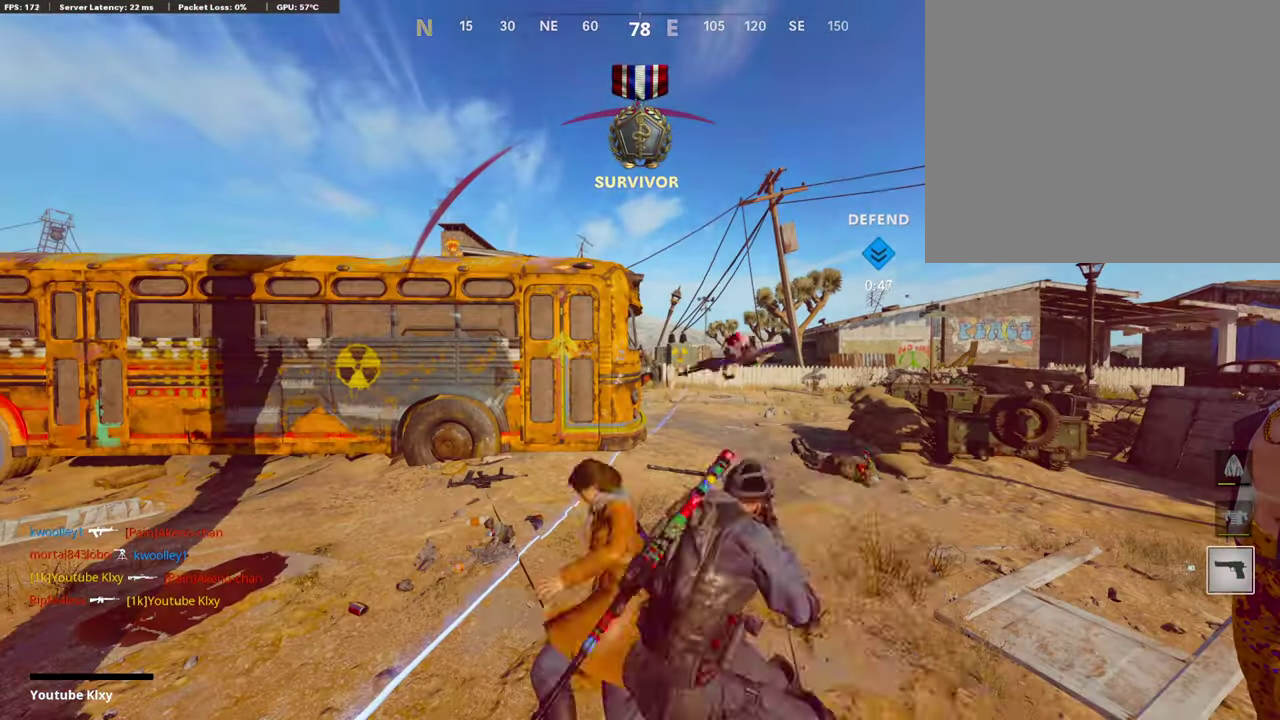
{"dt_ms": 605, "buttons": [], "left_stick": "up", "right_stick": "center", "events": [[17, "SQUARE", "down"], [67, "CROSS", "down"], [135, "SQUARE", "up"], [235, "SQUARE", "down"], [353, "SQUARE", "up"], [370, "CROSS", "up"], [420, "CROSS", "down"], [454, "SQUARE", "down"], [571, "SQUARE", "up"], [571, "left_stick", "up"], [588, "CROSS", "up"]]}